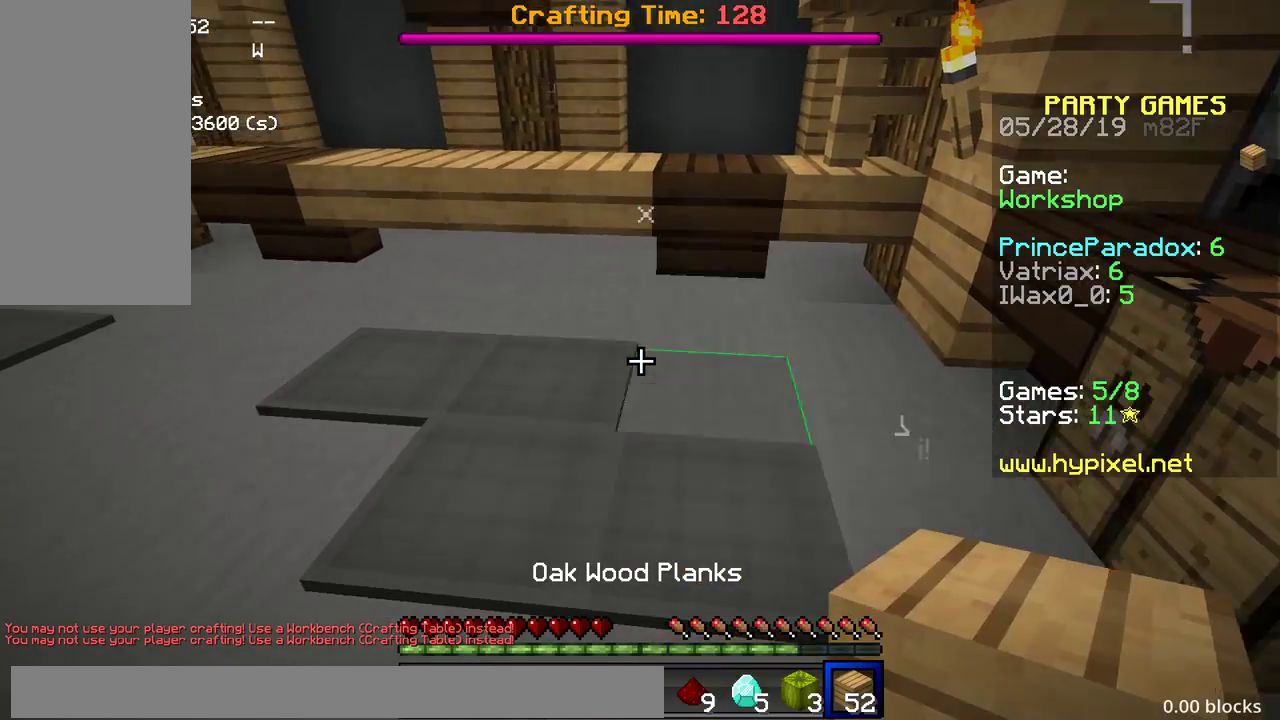
Gameplay with keyboard and mouse; each line is a JSON object with the keys and mouse buttons held at the frame after it. "events" lists presses ("down") and releases ("up") of "a", "d", "s", "space", "w", "mouse_left" and "mouse_right" between this image and that frame as [ms after this image, input, new state], when the widget could be followed in between. "mouse_left", "mouse_right" = the "left", "right" buttons of the "mouse" list. No other keys are recorded. Fast repeated clicks can show as one long hold. Mouse movement is not recorded.
{"keys": [], "mouse": [], "events": []}
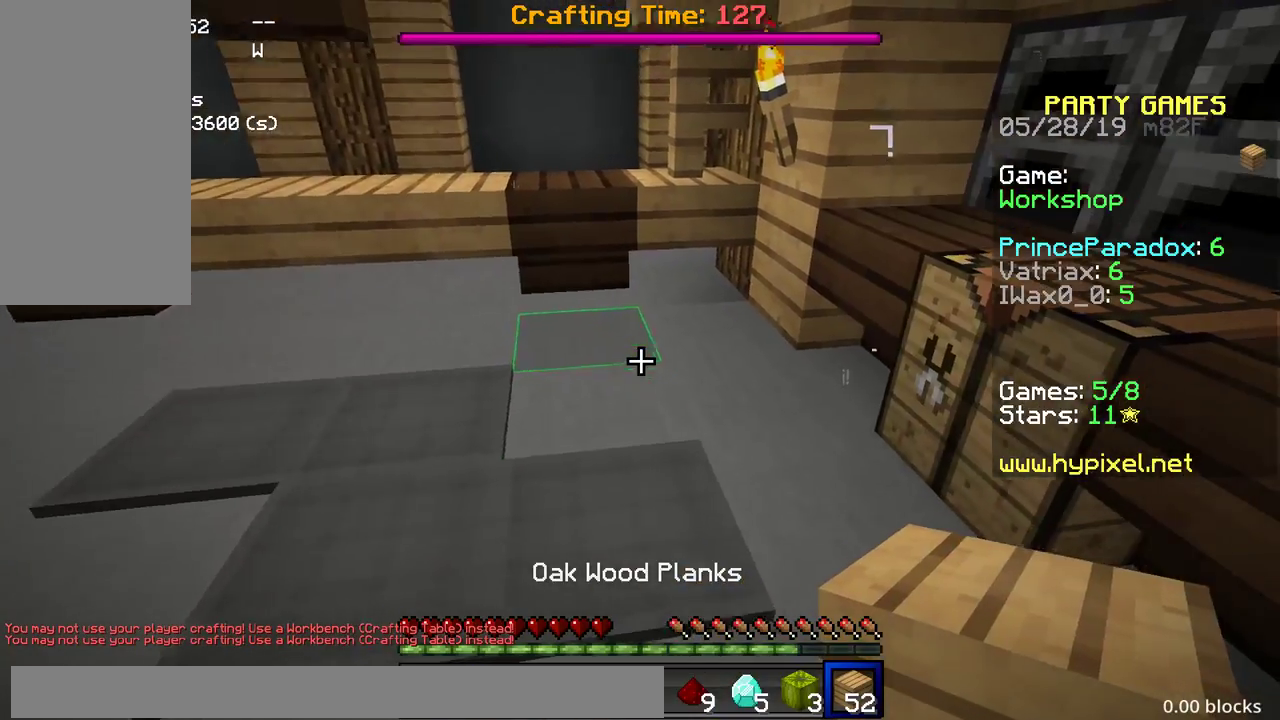
{"keys": ["w"], "mouse": [], "events": [[233, "w", "down"]]}
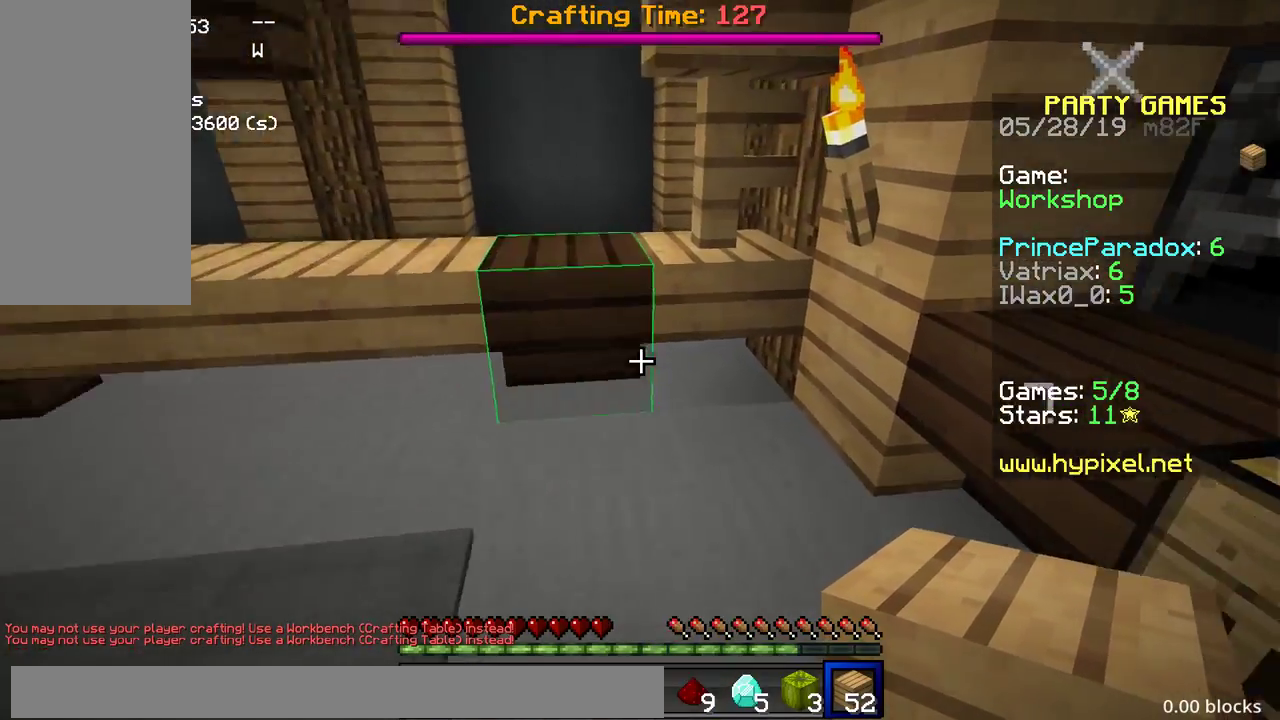
{"keys": [], "mouse": [], "events": [[100, "w", "up"]]}
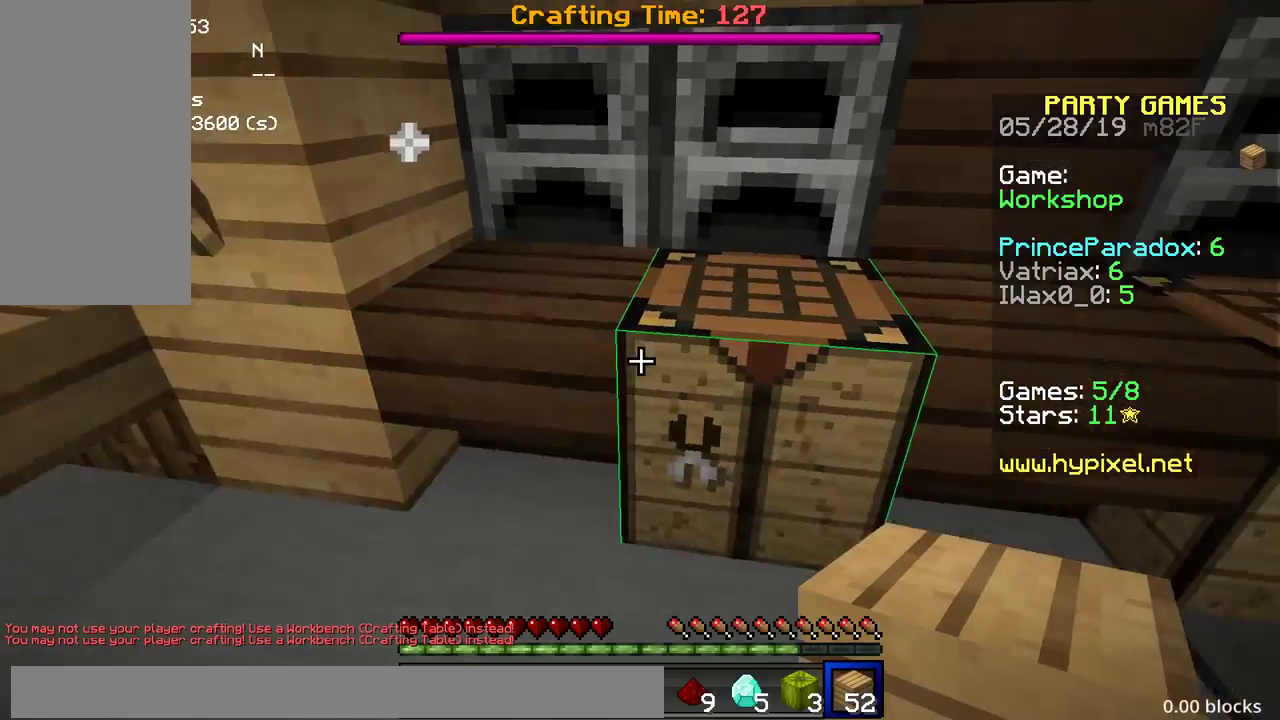
{"keys": [], "mouse": [], "events": [[133, "mouse_right", "down"], [217, "mouse_right", "up"]]}
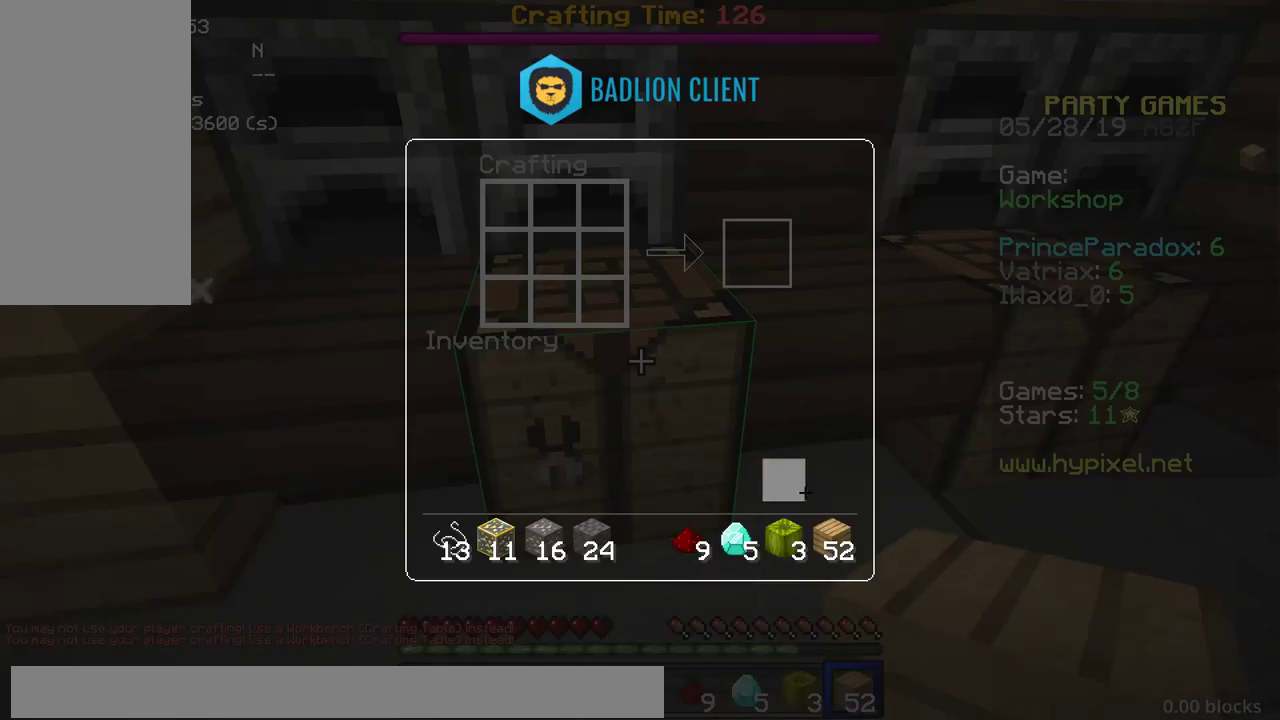
{"keys": [], "mouse": [], "events": []}
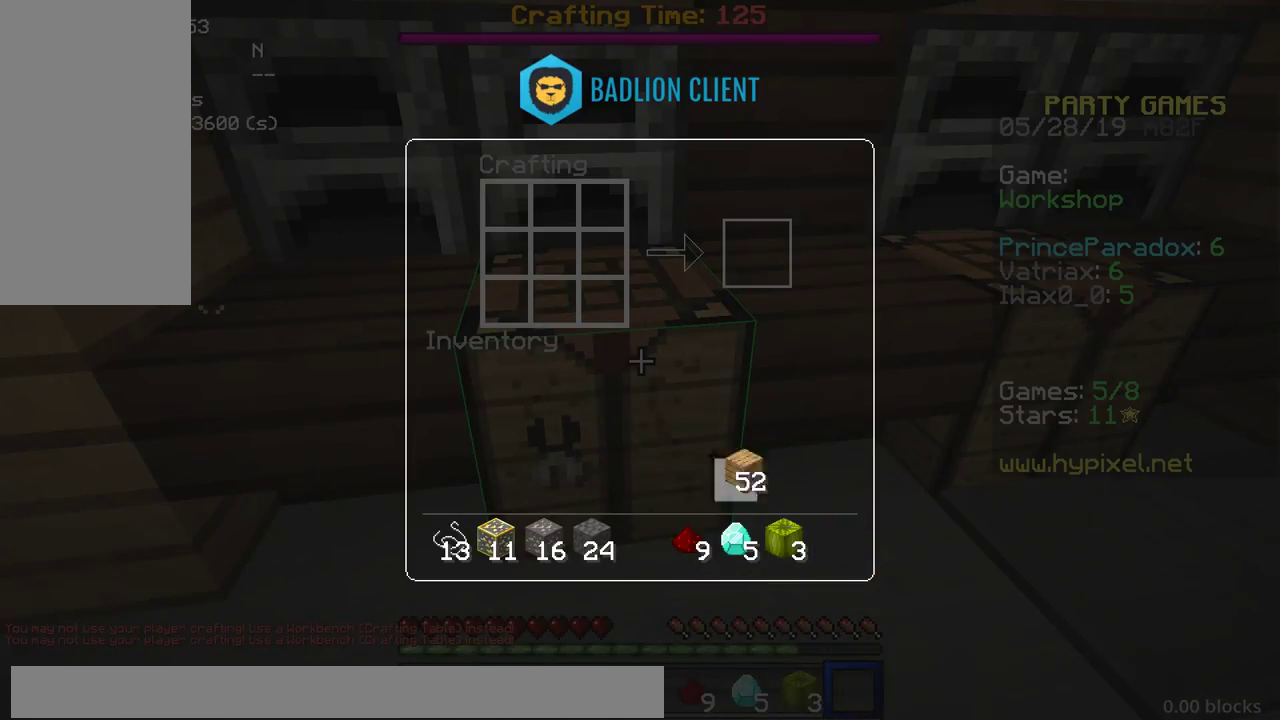
{"keys": [], "mouse": [], "events": []}
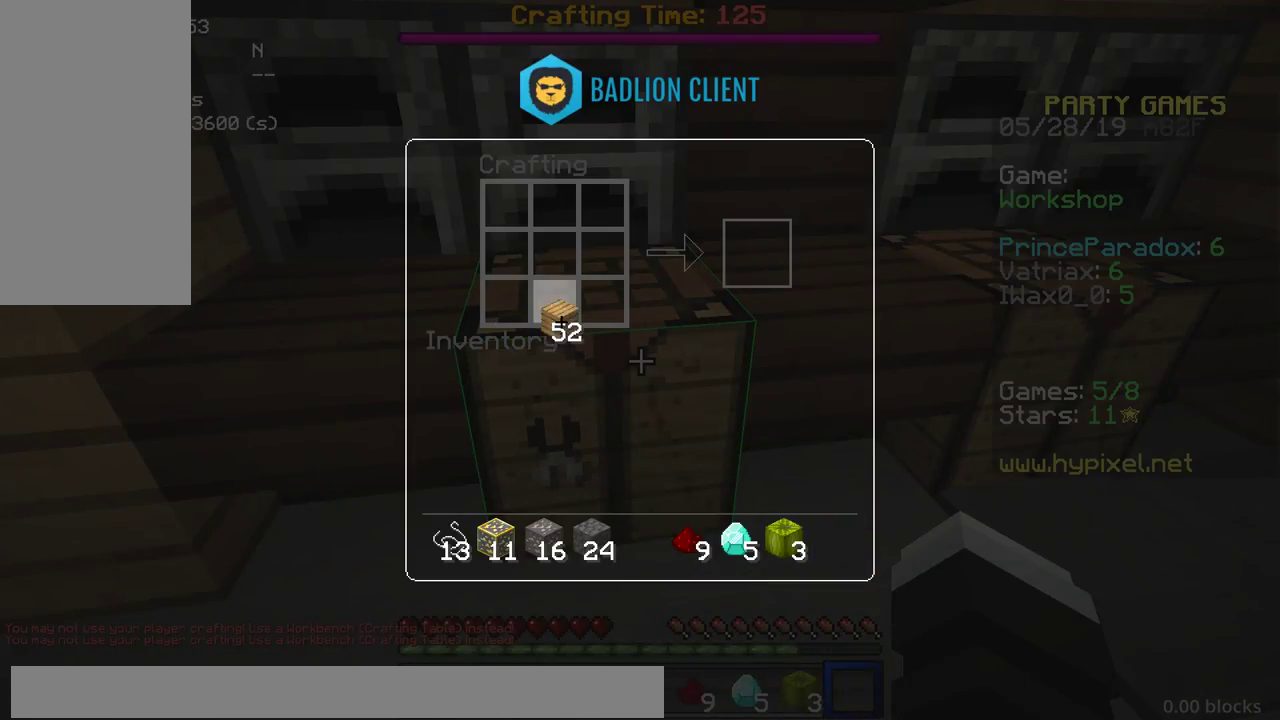
{"keys": [], "mouse": [], "events": []}
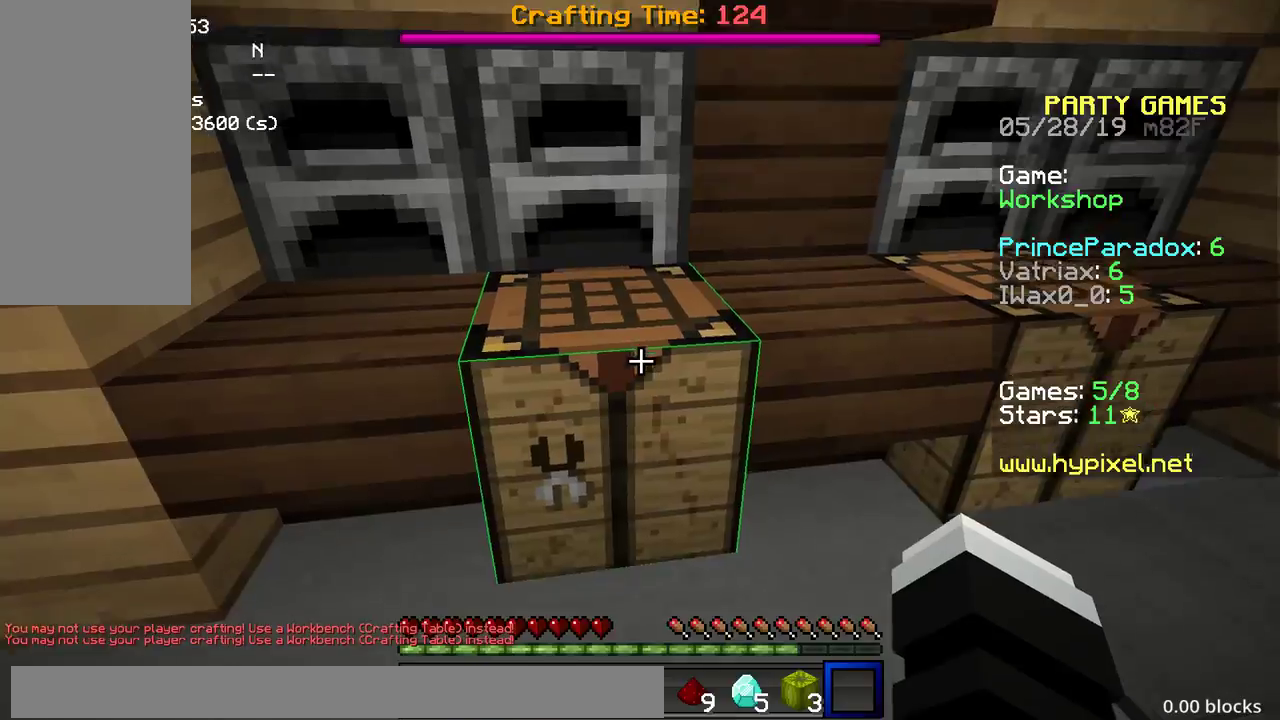
{"keys": [], "mouse": [], "events": [[217, "mouse_right", "down"], [300, "mouse_right", "up"]]}
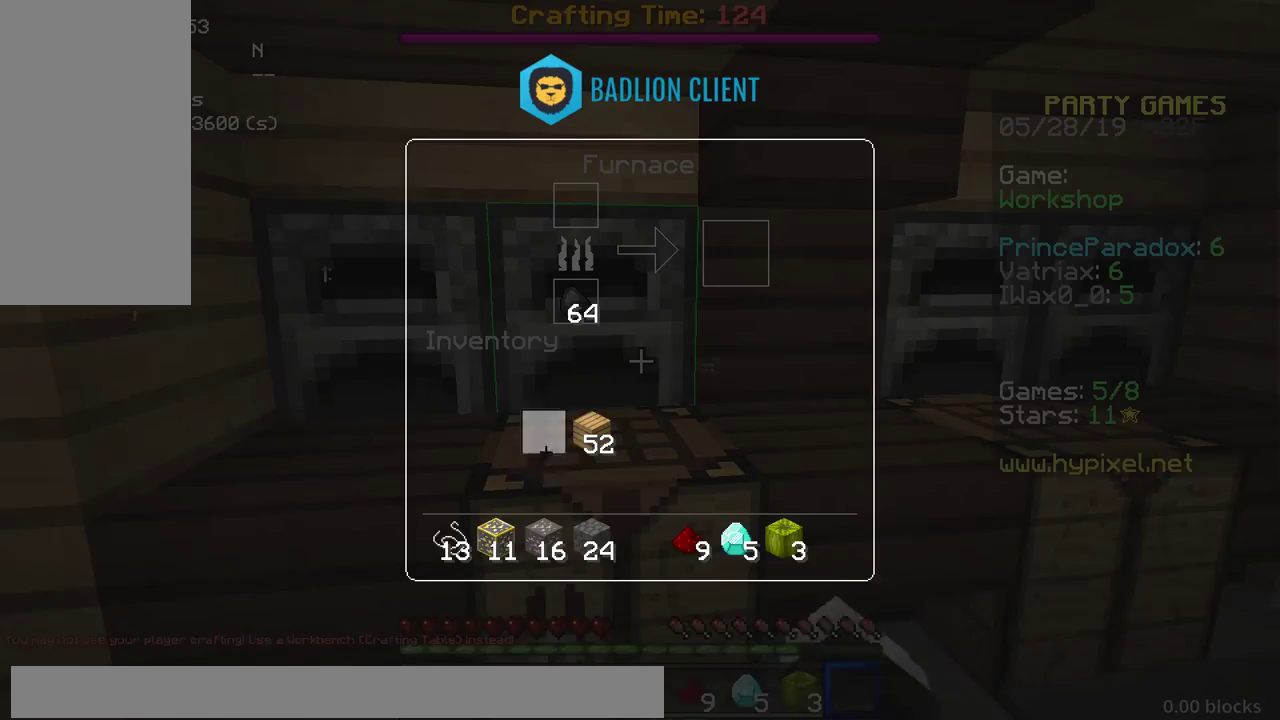
{"keys": [], "mouse": [], "events": []}
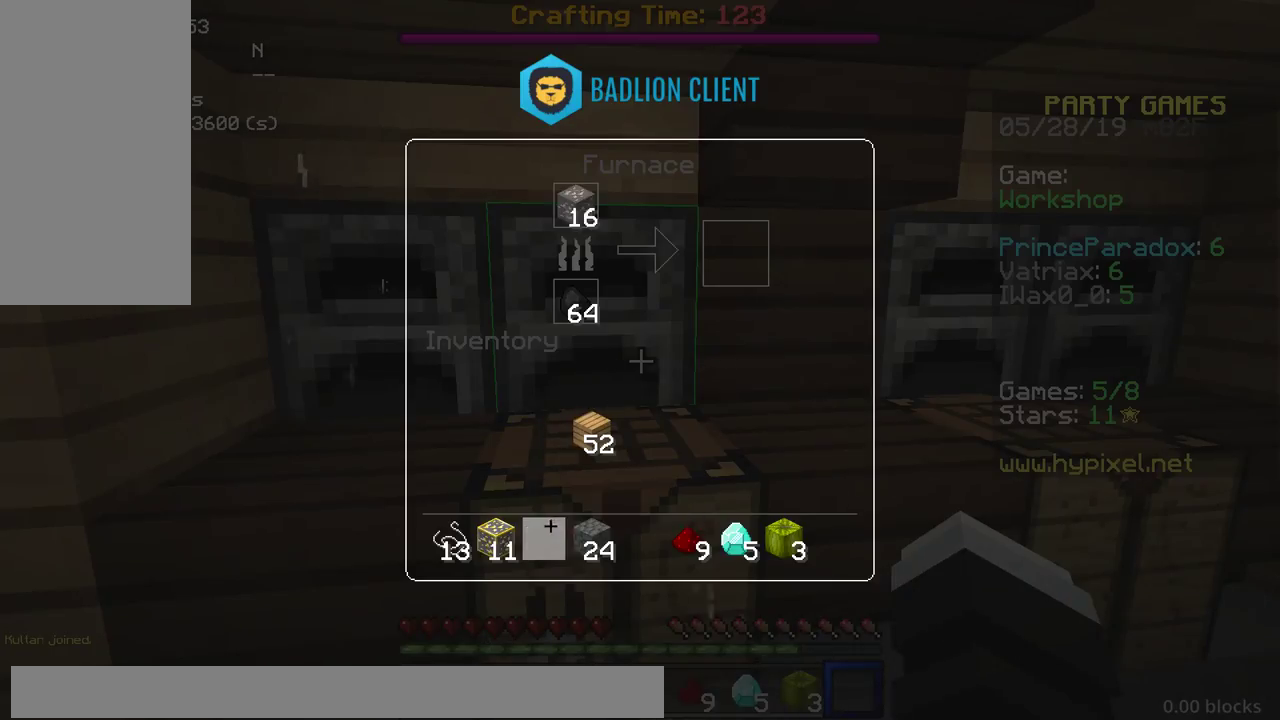
{"keys": [], "mouse": [], "events": []}
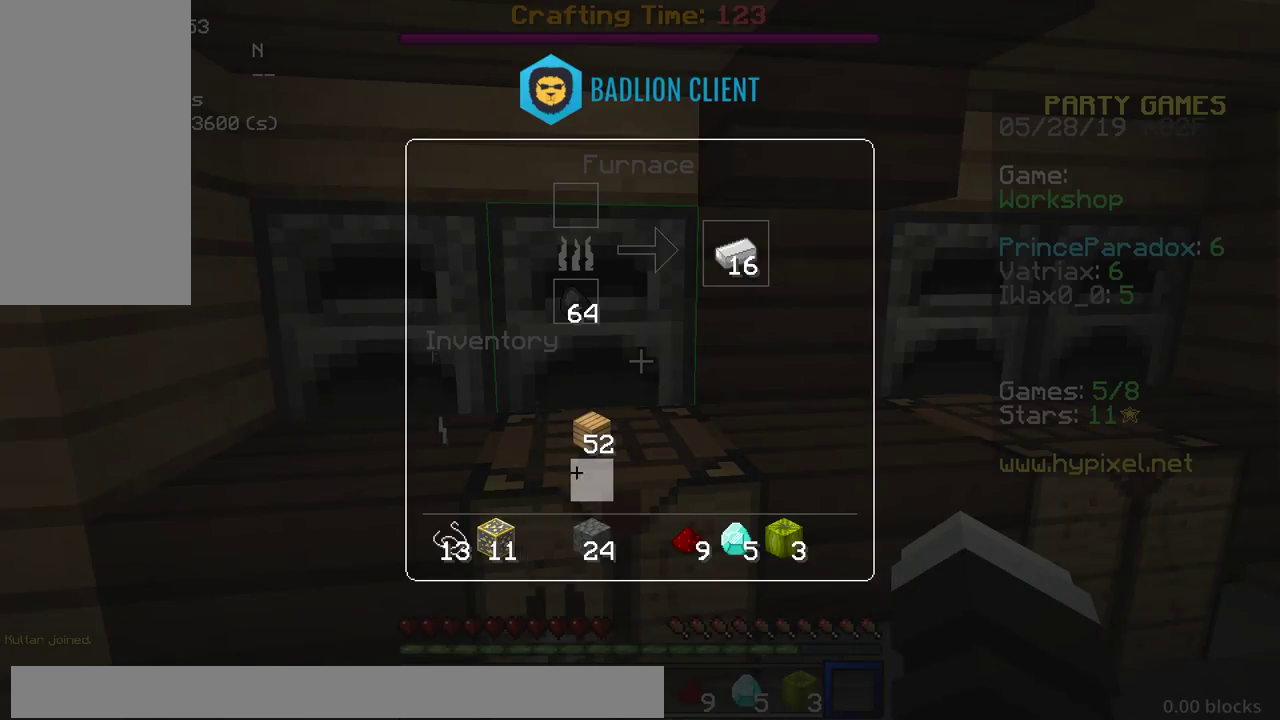
{"keys": [], "mouse": [], "events": []}
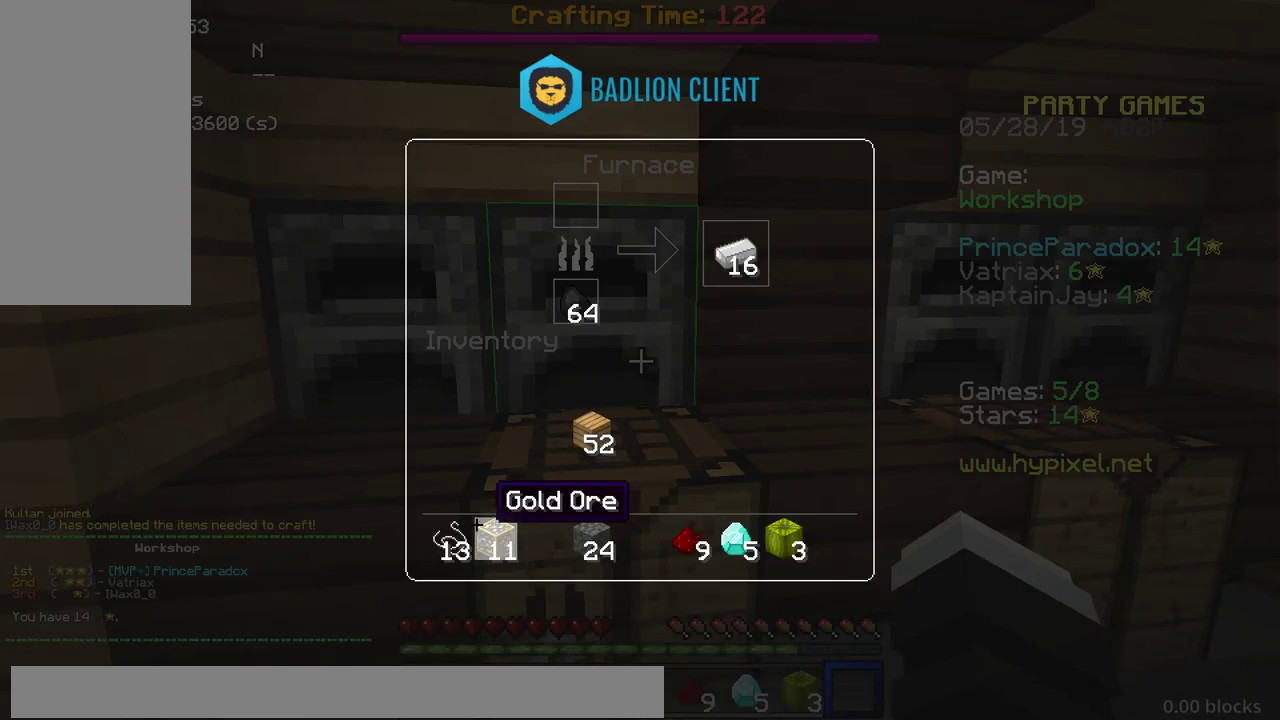
{"keys": ["w"], "mouse": [], "events": [[483, "w", "down"]]}
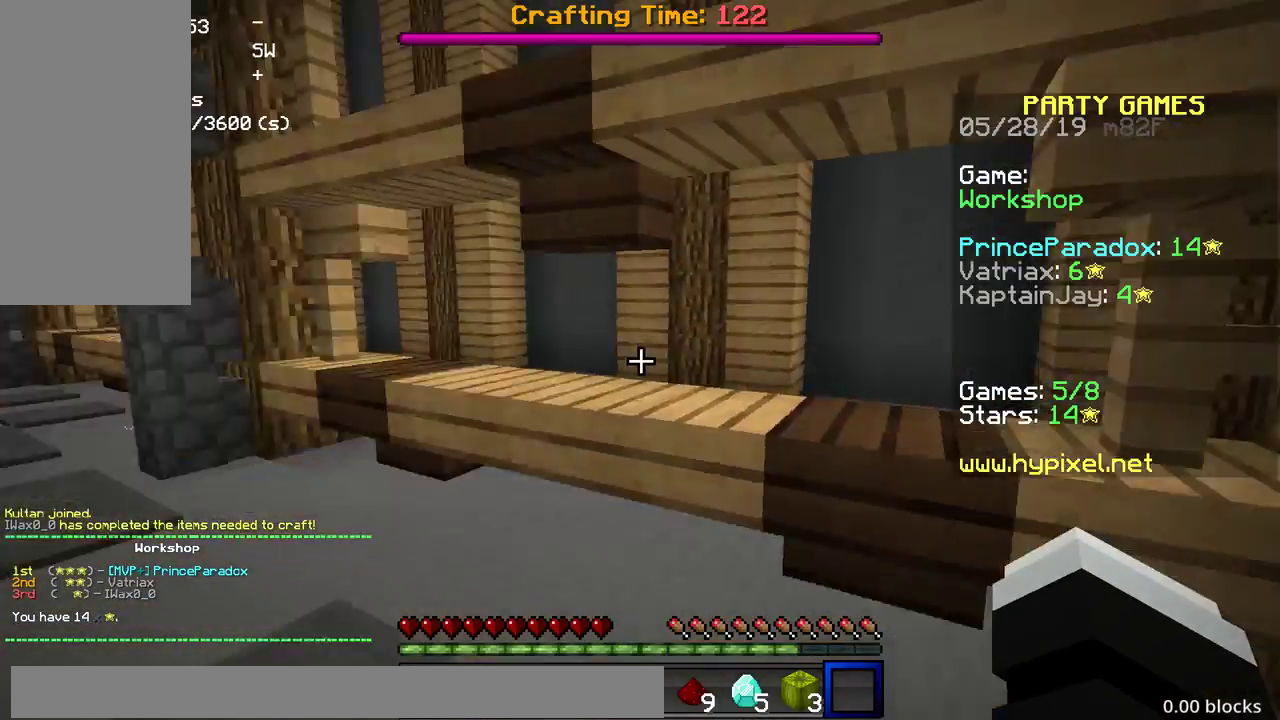
{"keys": ["a", "space", "w"], "mouse": [], "events": [[183, "space", "down"], [433, "a", "down"]]}
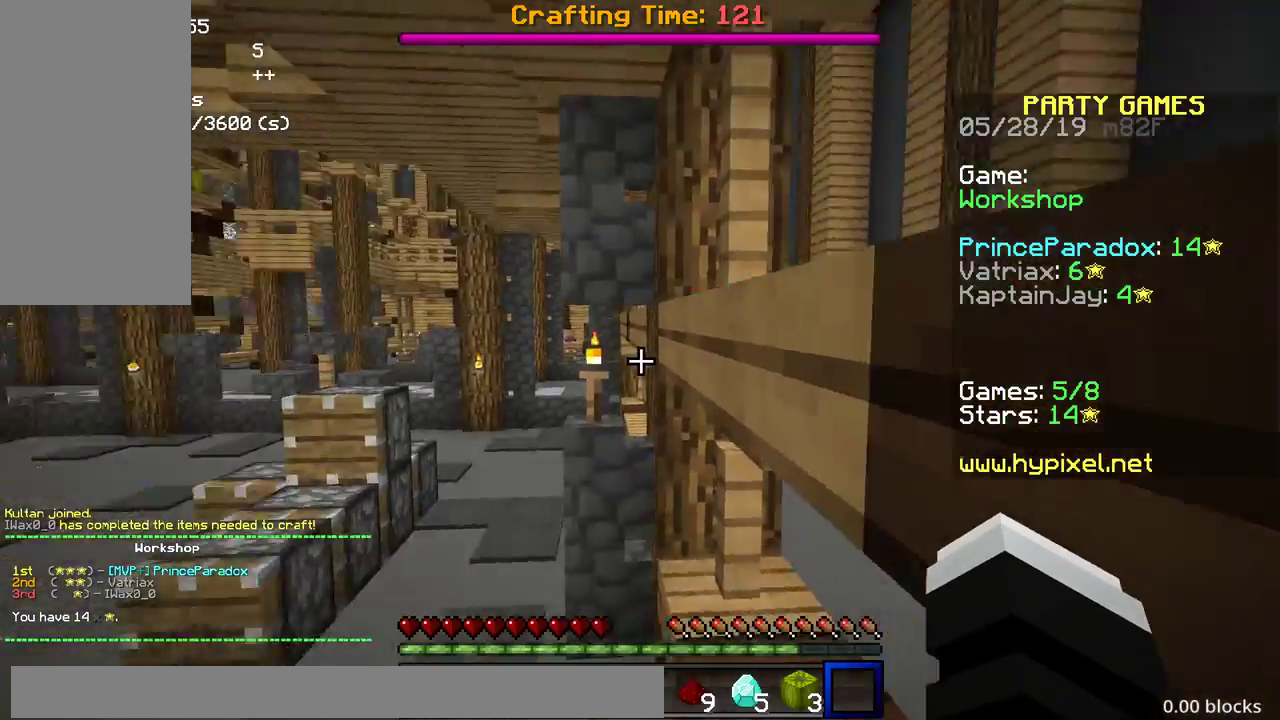
{"keys": ["space", "w"], "mouse": ["left"], "events": [[133, "mouse_left", "down"], [183, "mouse_left", "up"], [300, "a", "up"], [483, "mouse_left", "down"]]}
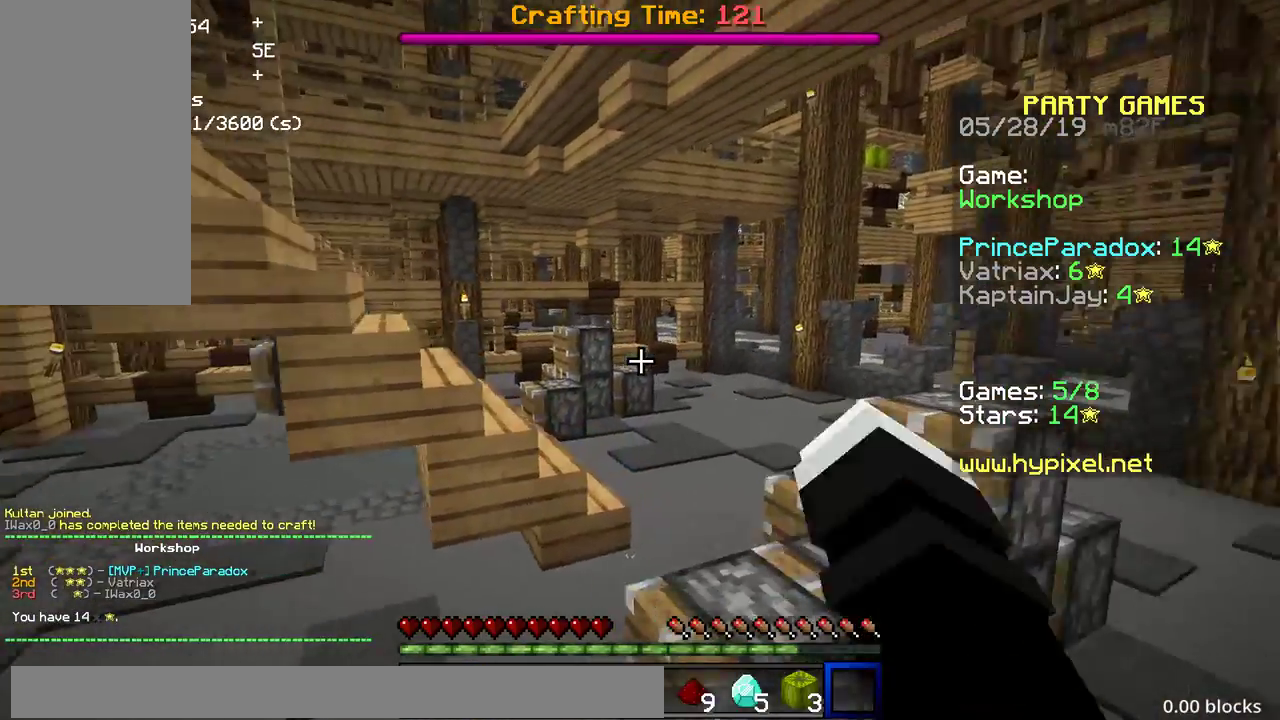
{"keys": ["space", "w"], "mouse": [], "events": [[50, "mouse_left", "up"], [150, "space", "up"], [200, "w", "up"], [333, "space", "down"], [333, "w", "down"]]}
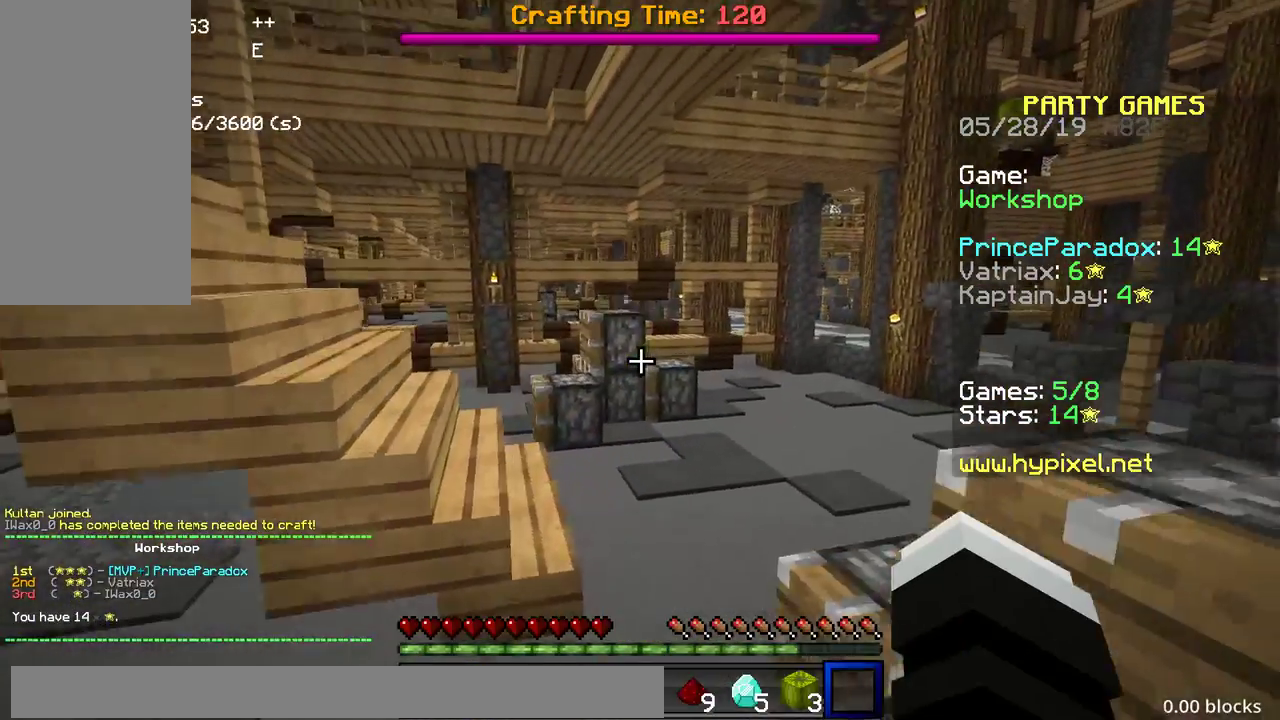
{"keys": ["space", "w"], "mouse": [], "events": [[200, "space", "up"], [483, "space", "down"]]}
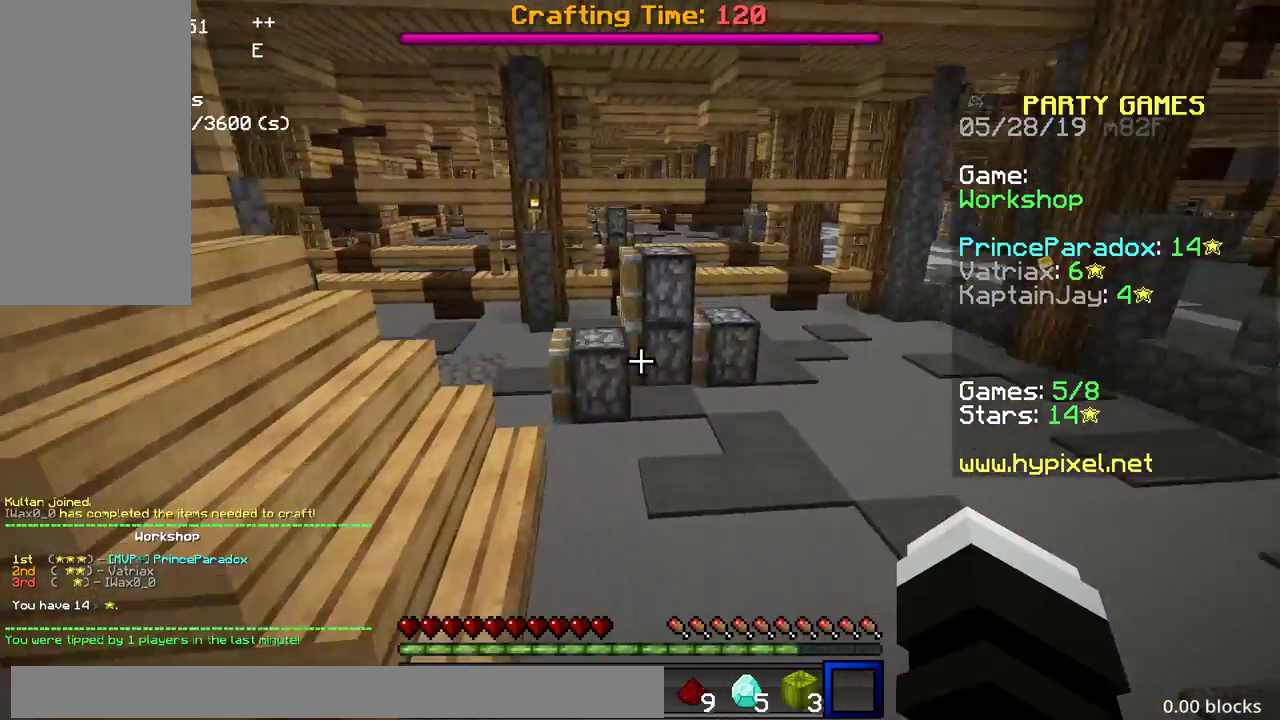
{"keys": ["space", "w"], "mouse": [], "events": []}
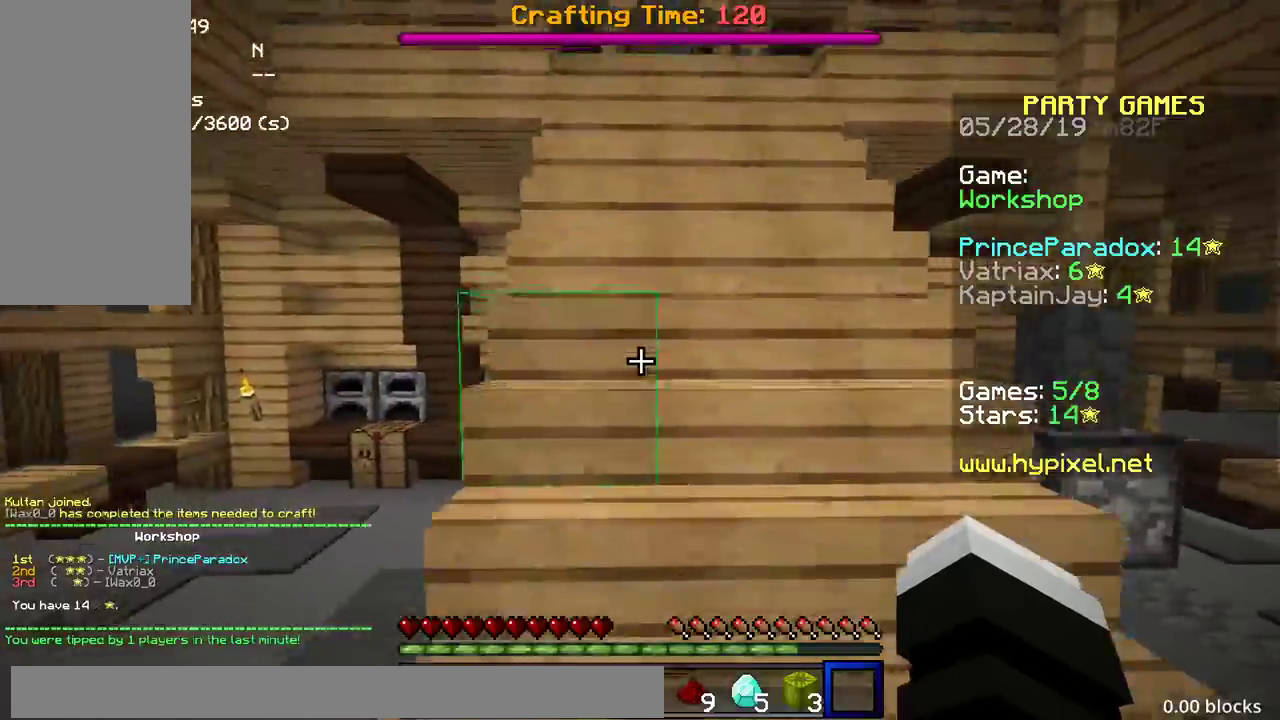
{"keys": ["space", "w"], "mouse": [], "events": [[50, "space", "up"], [333, "space", "down"], [383, "mouse_left", "down"], [450, "mouse_left", "up"]]}
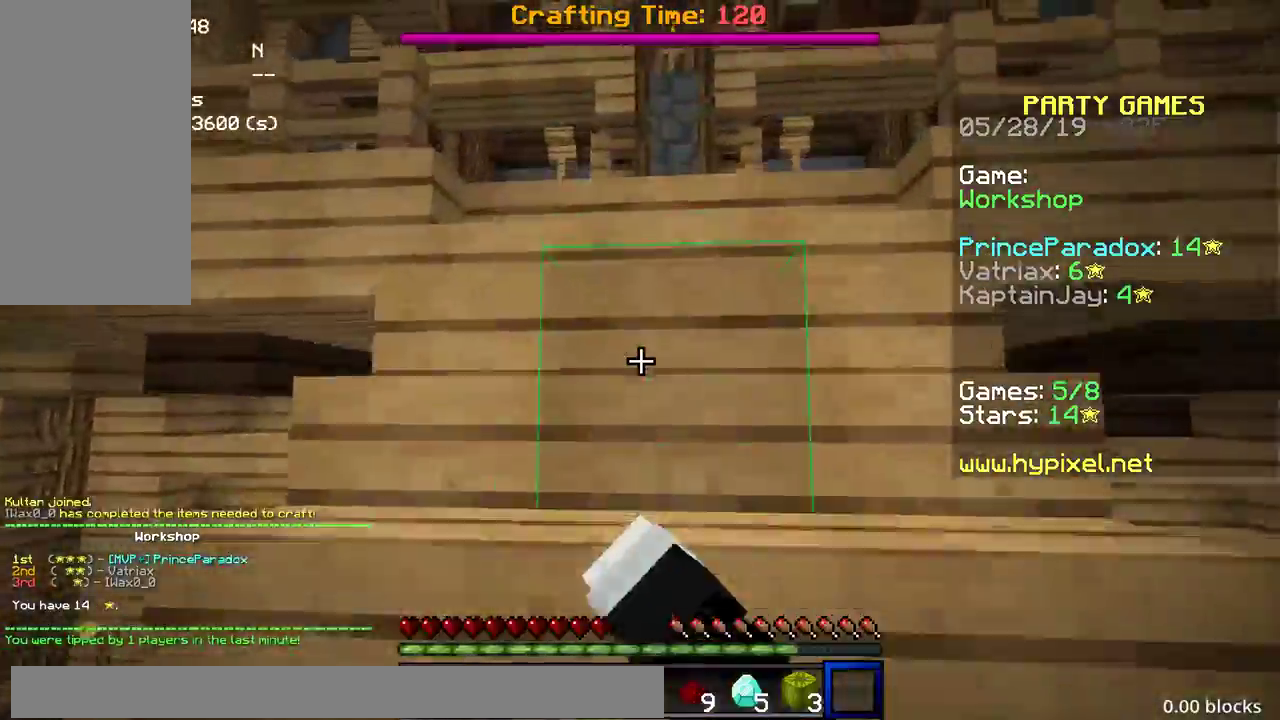
{"keys": ["w"], "mouse": [], "events": [[17, "mouse_left", "down"], [67, "space", "up"], [83, "space", "down"], [100, "mouse_left", "up"], [467, "space", "up"]]}
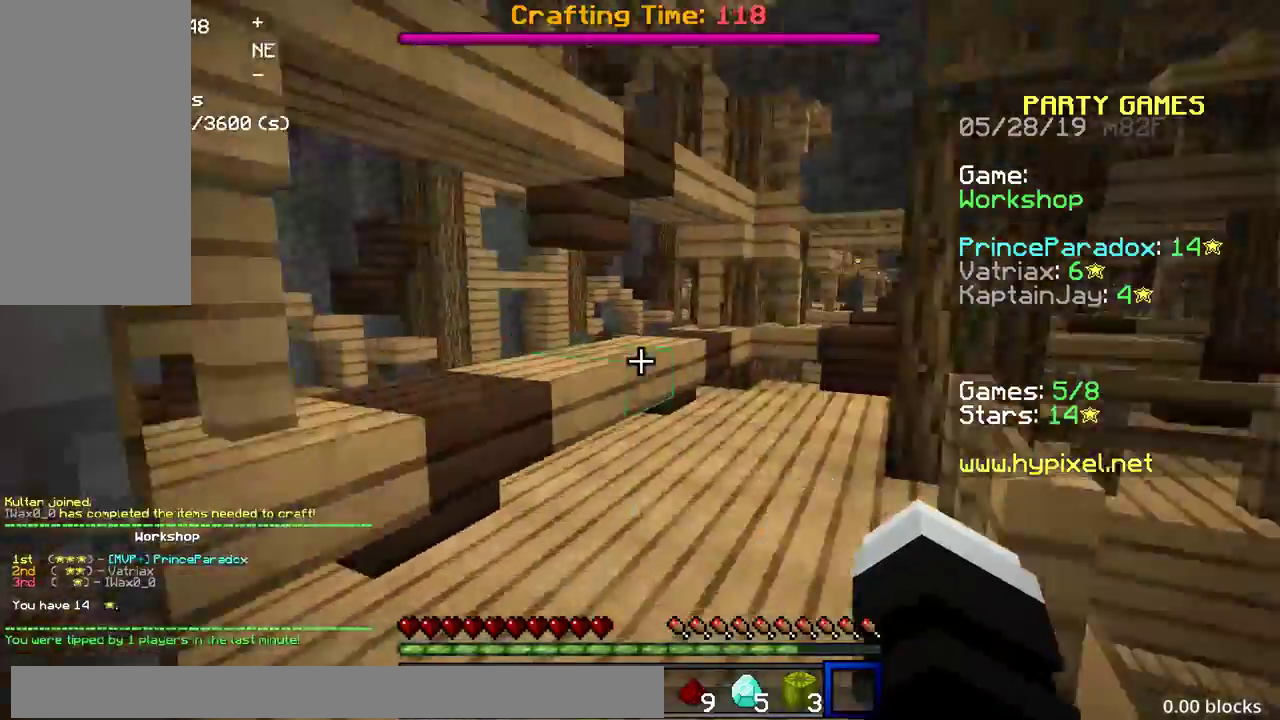
{"keys": ["space", "w"], "mouse": [], "events": [[183, "space", "down"]]}
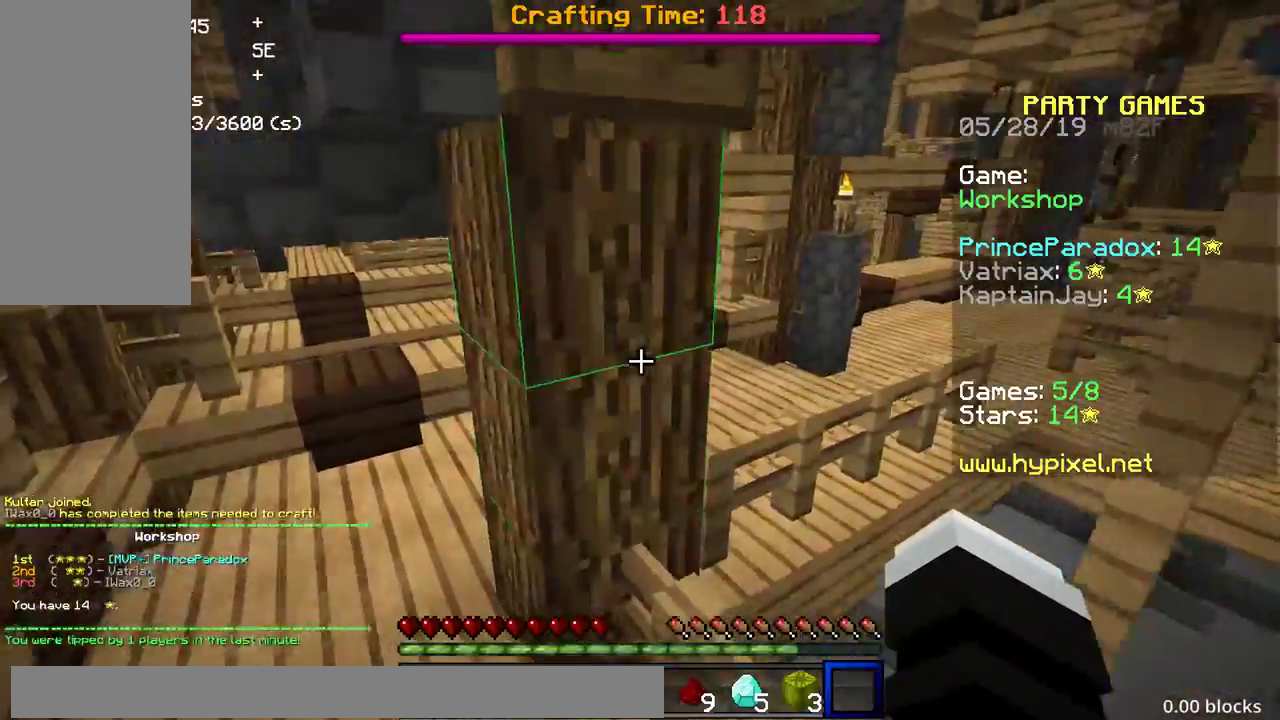
{"keys": ["w"], "mouse": [], "events": [[33, "a", "down"], [300, "space", "up"], [500, "a", "up"]]}
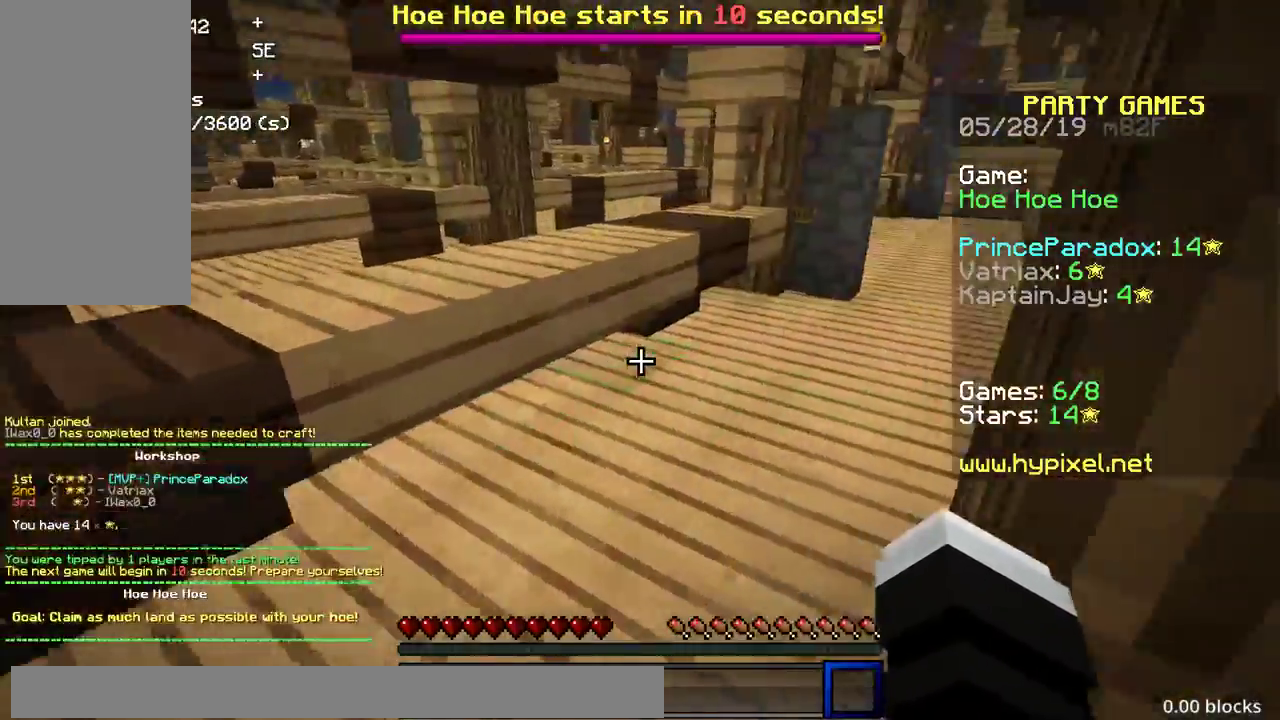
{"keys": ["space", "w"], "mouse": [], "events": [[33, "mouse_left", "down"], [100, "mouse_left", "up"], [183, "mouse_left", "down"], [183, "space", "down"], [250, "mouse_left", "up"], [383, "mouse_left", "down"], [467, "mouse_left", "up"]]}
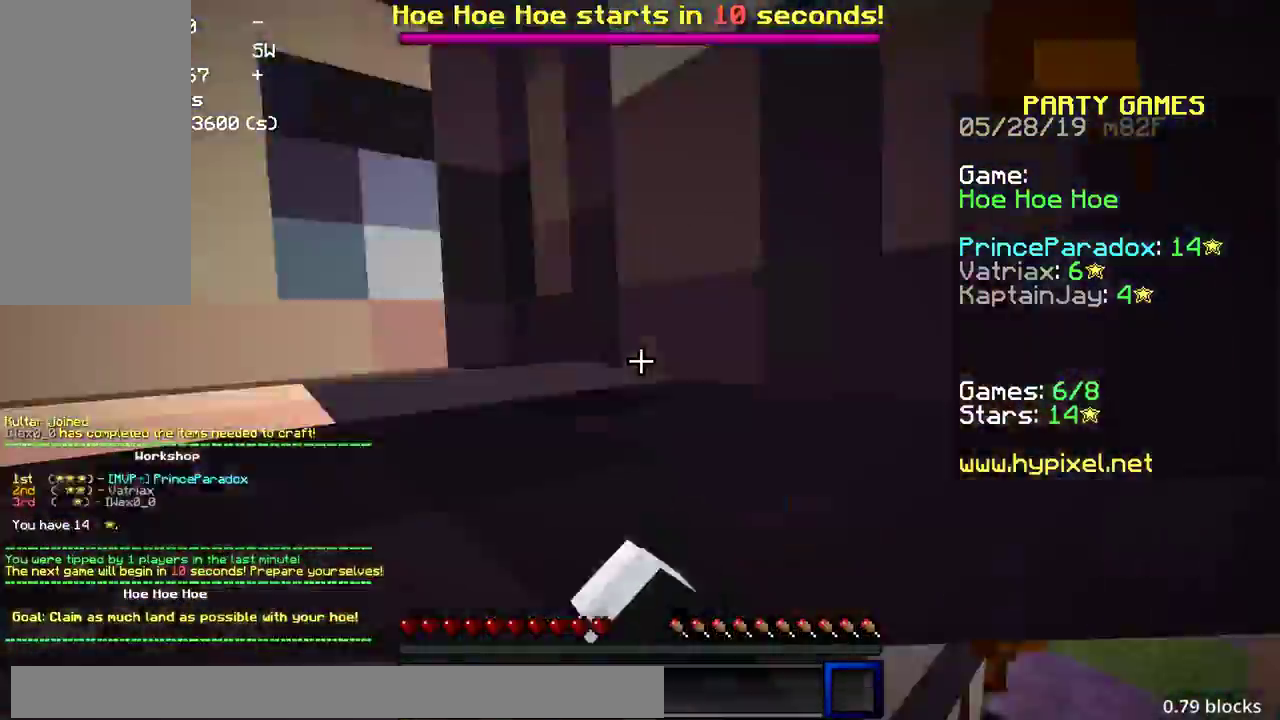
{"keys": ["w"], "mouse": [], "events": [[133, "mouse_left", "down"], [200, "mouse_left", "up"], [350, "space", "up"]]}
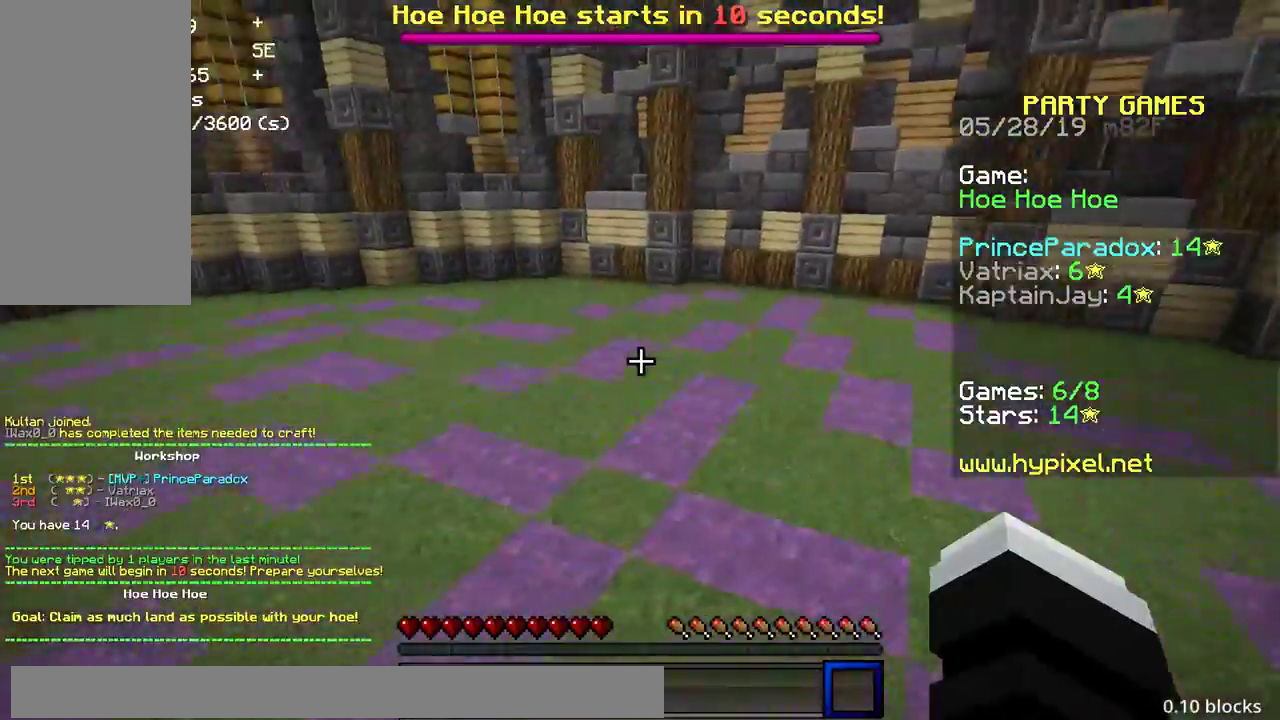
{"keys": ["a", "space", "w"], "mouse": [], "events": [[233, "a", "down"], [233, "mouse_left", "down"], [233, "space", "down"], [300, "mouse_left", "up"], [383, "mouse_left", "down"], [450, "mouse_left", "up"]]}
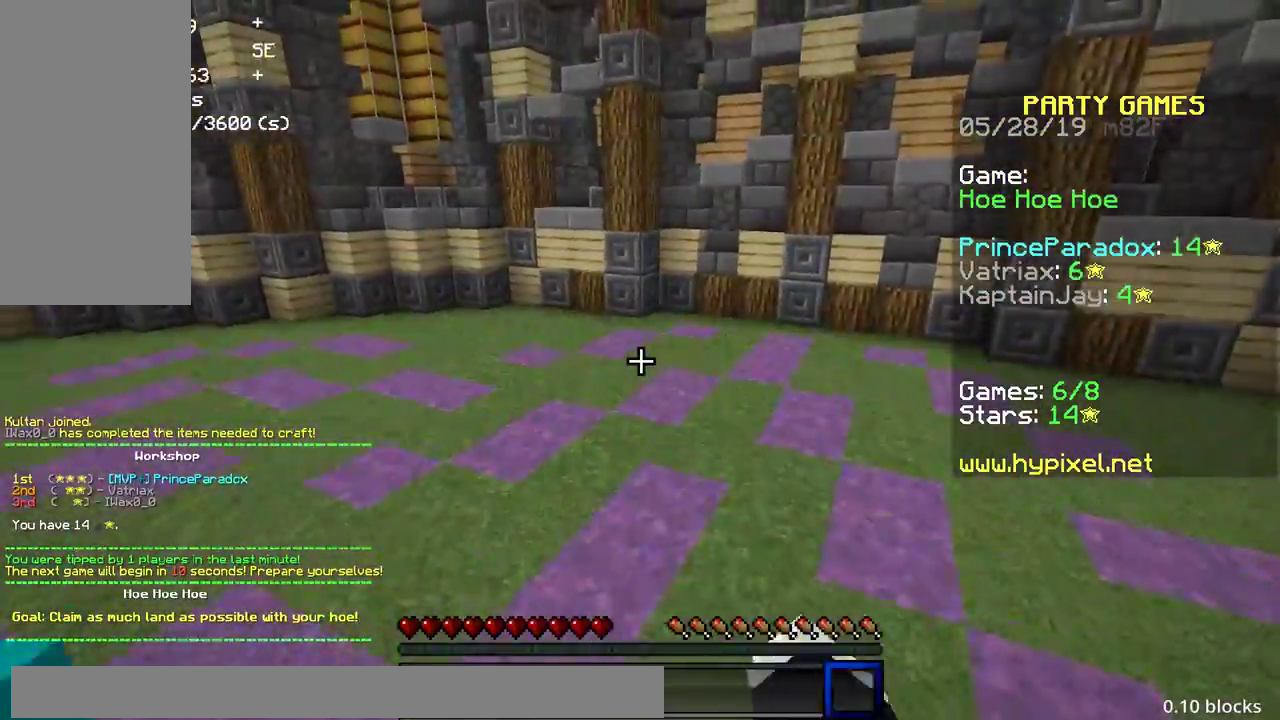
{"keys": ["space", "w"], "mouse": ["left"], "events": [[83, "mouse_left", "down"], [150, "a", "up"], [150, "mouse_left", "up"], [283, "mouse_left", "down"], [350, "mouse_left", "up"], [483, "mouse_left", "down"]]}
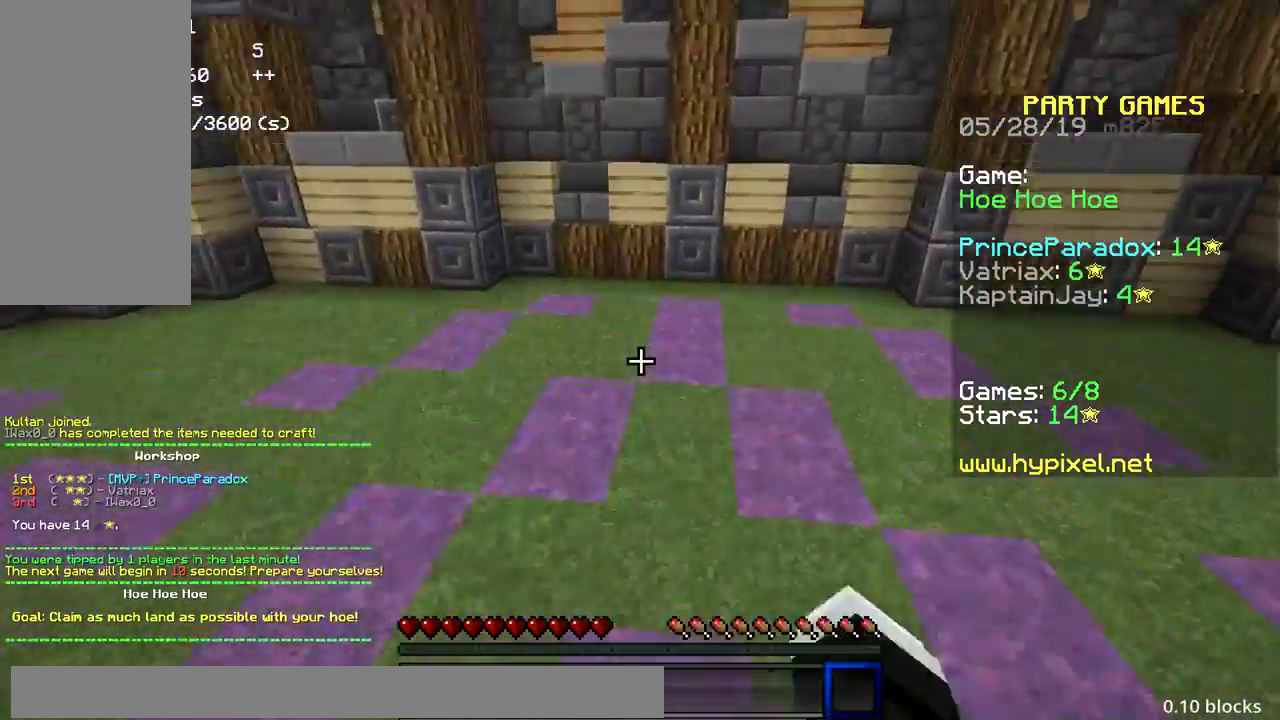
{"keys": ["space", "w"], "mouse": [], "events": [[50, "mouse_left", "up"], [100, "mouse_left", "down"], [150, "mouse_left", "up"], [283, "mouse_left", "down"], [333, "mouse_left", "up"]]}
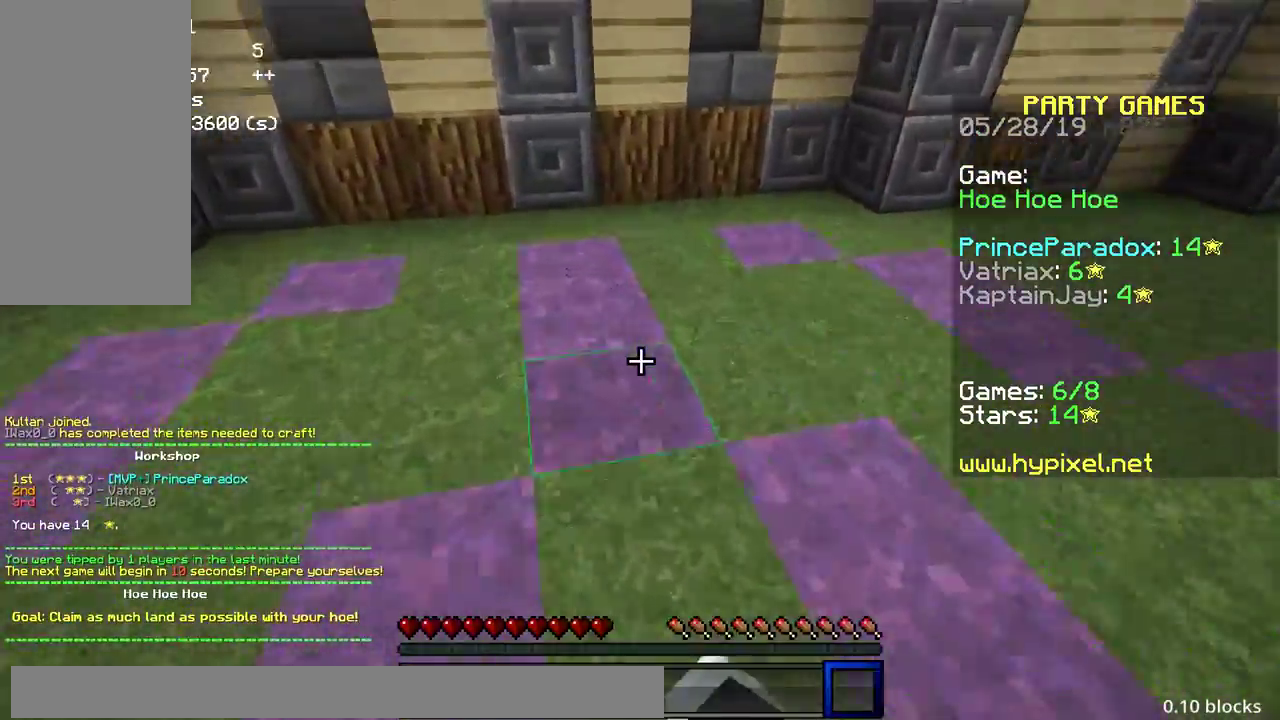
{"keys": ["a", "s"], "mouse": [], "events": [[183, "a", "down"], [183, "mouse_left", "down"], [233, "mouse_left", "up"], [350, "w", "up"], [400, "space", "up"], [433, "mouse_left", "down"], [433, "s", "down"], [500, "mouse_left", "up"]]}
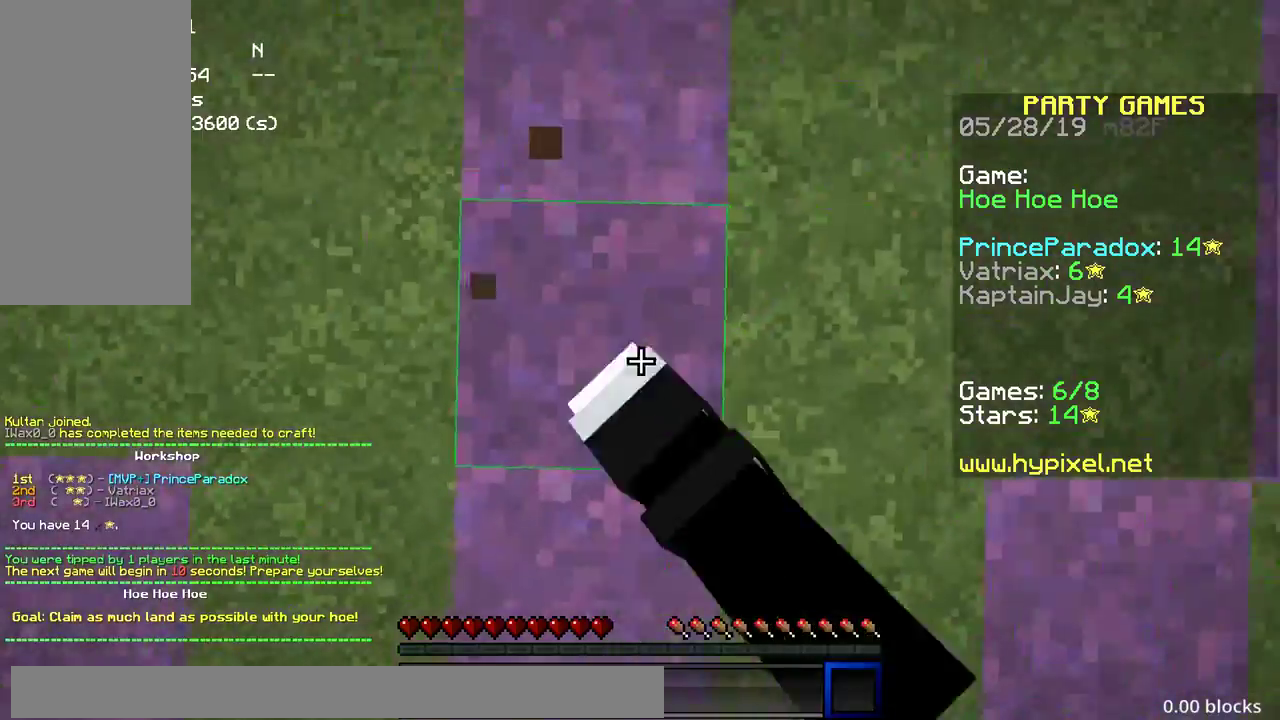
{"keys": ["d", "s", "space"], "mouse": [], "events": [[33, "space", "down"], [67, "mouse_left", "down"], [100, "a", "up"], [133, "mouse_left", "up"], [183, "a", "down"], [283, "mouse_left", "down"], [333, "mouse_left", "up"], [400, "a", "up"], [433, "mouse_left", "down"], [433, "space", "up"], [483, "d", "down"], [483, "mouse_left", "up"], [483, "space", "down"]]}
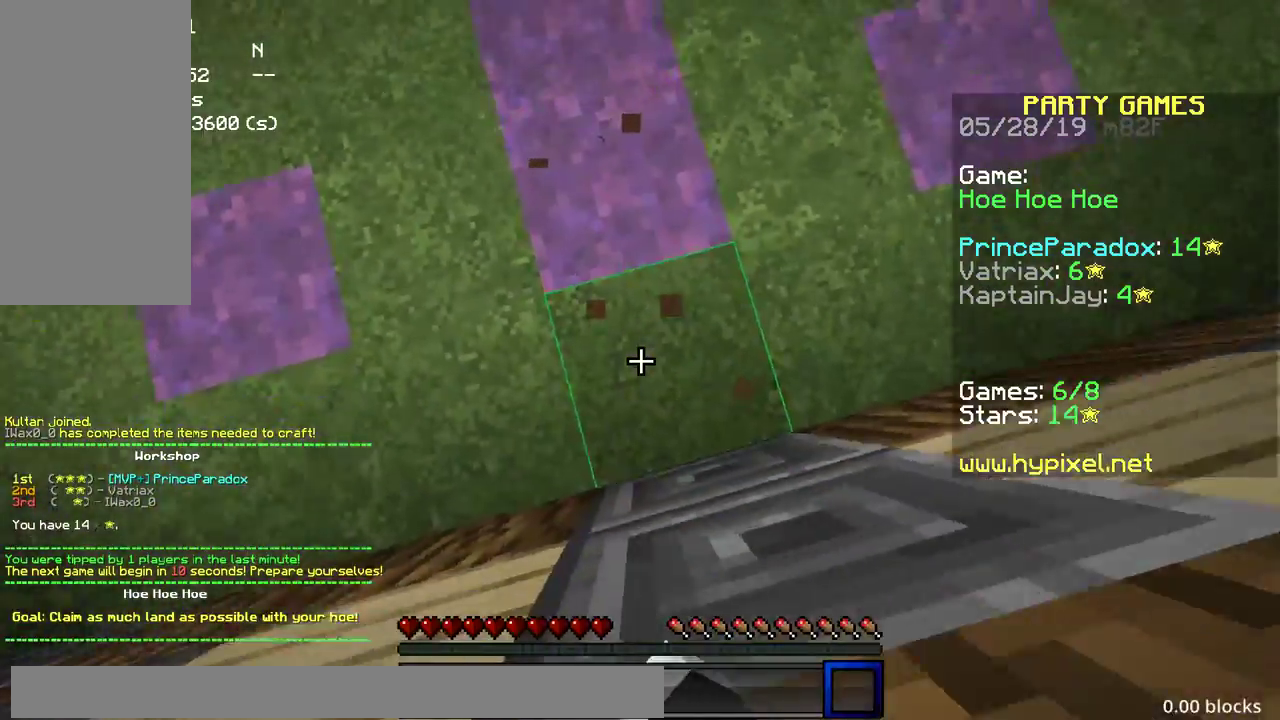
{"keys": ["s", "space"], "mouse": [], "events": [[183, "mouse_left", "down"], [250, "mouse_left", "up"], [350, "d", "up"], [383, "mouse_left", "down"], [450, "mouse_left", "up"]]}
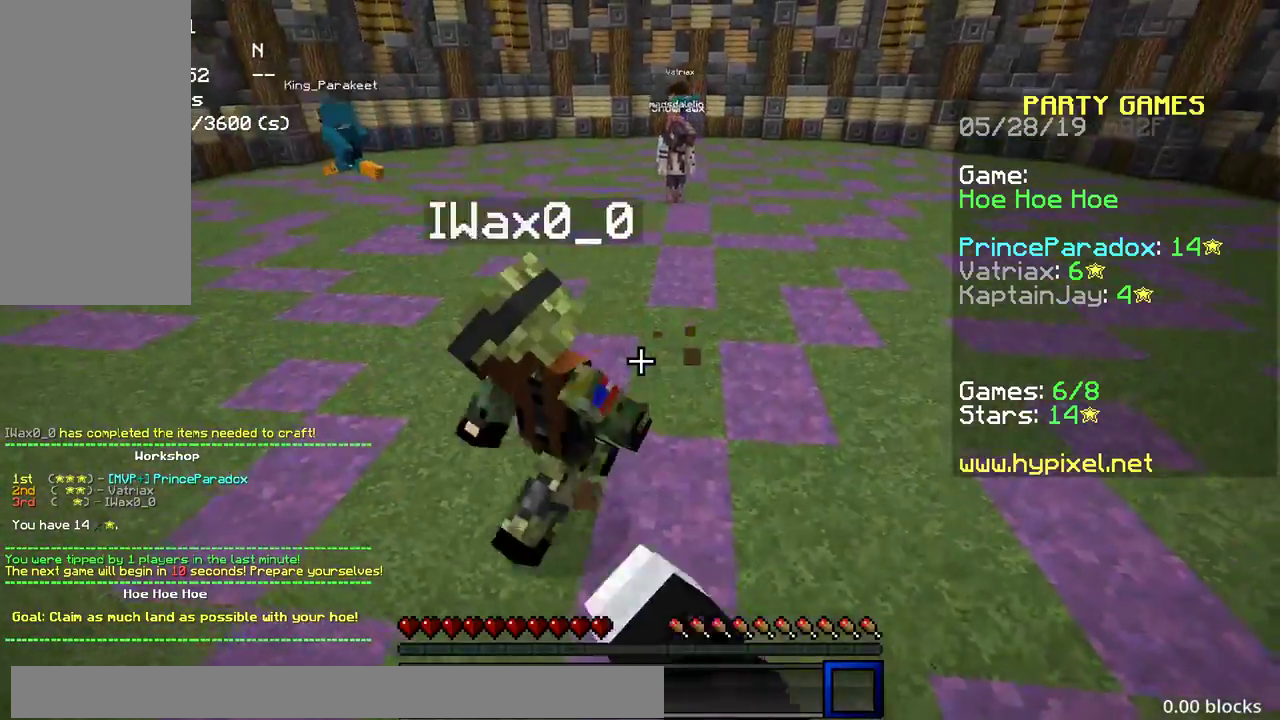
{"keys": ["space"], "mouse": [], "events": [[83, "mouse_left", "down"], [100, "s", "up"], [150, "mouse_left", "up"], [283, "mouse_left", "down"], [350, "mouse_left", "up"]]}